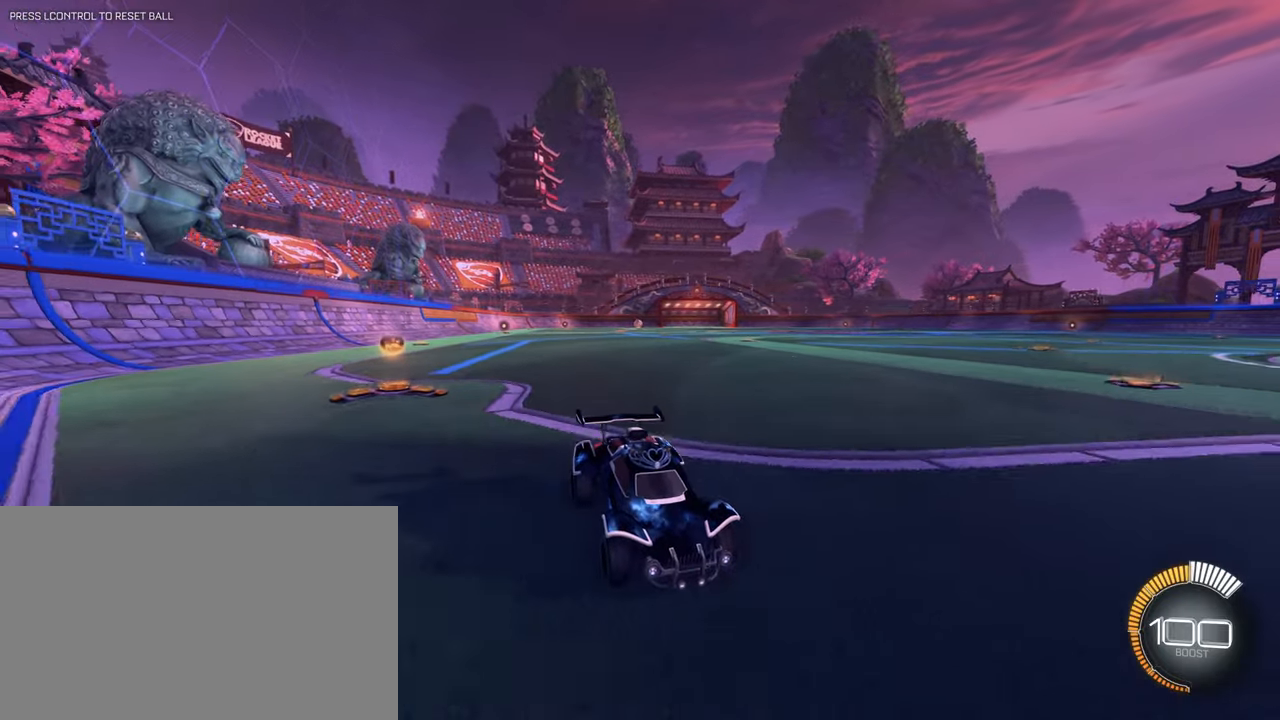
Gameplay with keyboard and mouse; each line is a JSON object with the keys and mouse buttons held at the frame after it. "events" lists presses ("down") and releases ("up") of "1", "2", "3", "4", "5", "a", "alt", "b", "c", "ctrl", "d", "e", "f", "g", "q", "r", "s", "shift", "space", "t", "tab", "tilde", "v", "w", "x", "z", "mouse_left", "mouse_wheel", "mouse_right", "mouse_mb4" and "mouse_mb5" between this image and that frame as [ms after this image, input, new state], when the widget could be followed in between. "mouse_left", "mouse_wheel", "mouse_right", "mouse_mb4", "mouse_mb5" = the "left", "wheel", "right", "mb4", "mb5" buttons of the "mouse" list. No other keys are recorded. "wheel" means that the mouse wheel is clicked or scrolled. Mouse movement is not recorded.
{"keys": ["d", "w"], "mouse": [], "events": [[67, "w", "down"], [134, "a", "down"], [267, "a", "up"], [467, "d", "down"]]}
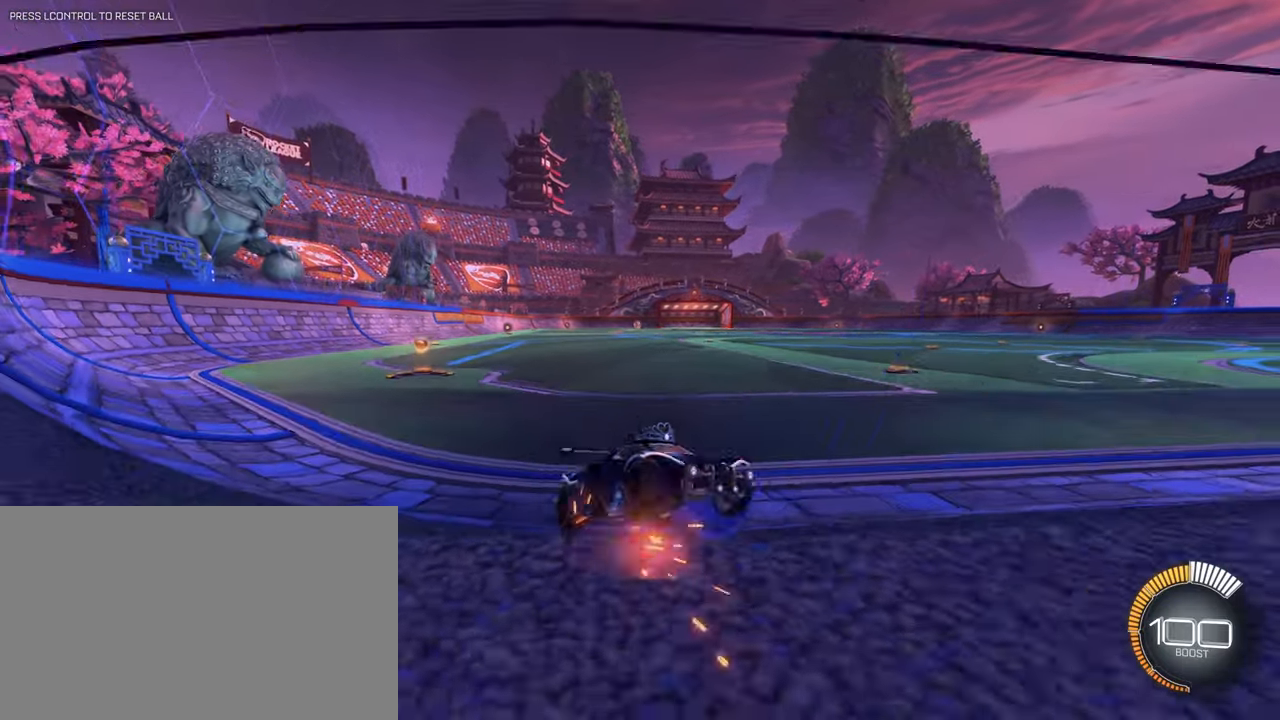
{"keys": [], "mouse": [], "events": [[50, "d", "up"], [100, "w", "up"], [266, "s", "down"], [283, "a", "down"], [333, "a", "up"], [383, "s", "up"]]}
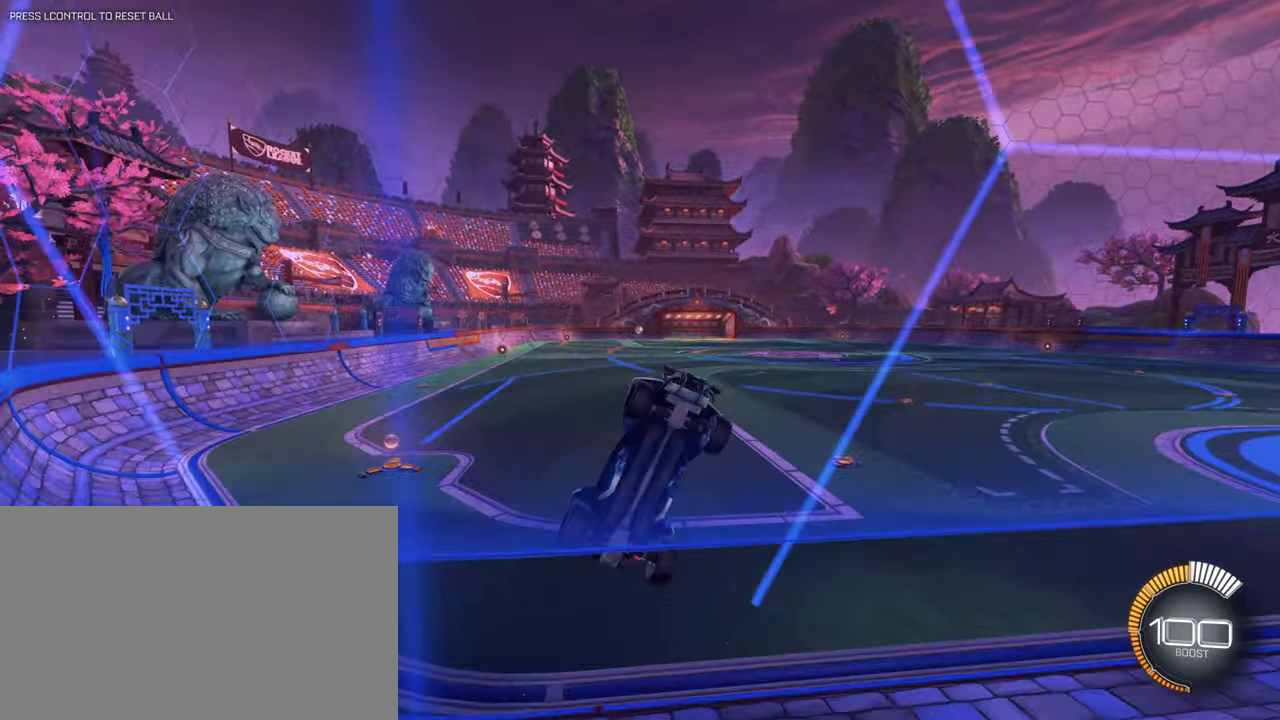
{"keys": ["s", "w"], "mouse": ["mb5"]}
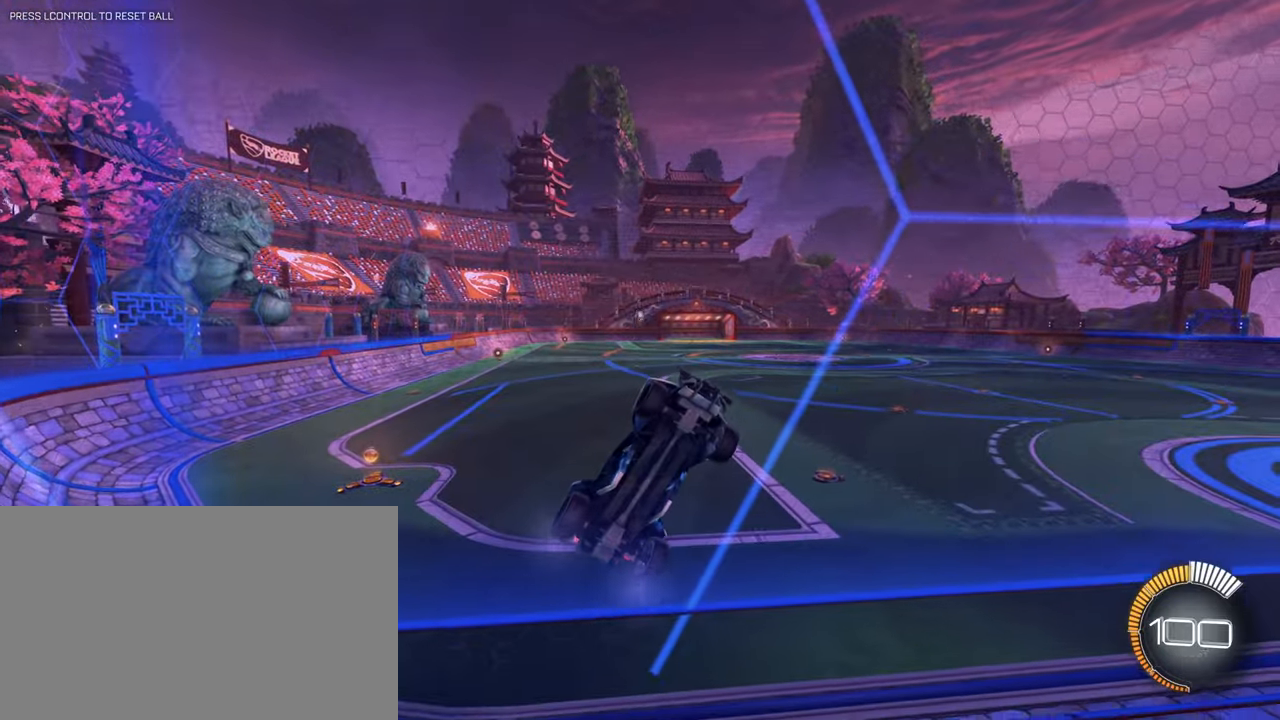
{"keys": [], "mouse": ["wheel"]}
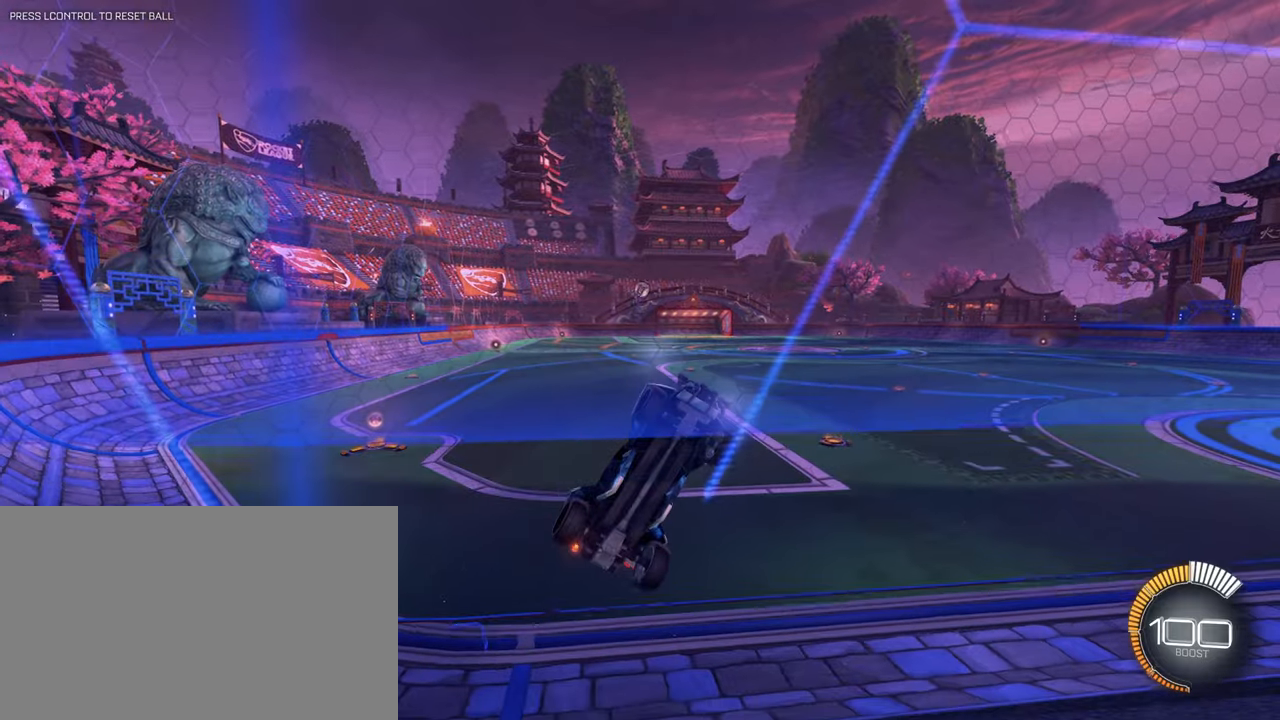
{"keys": ["w"], "mouse": []}
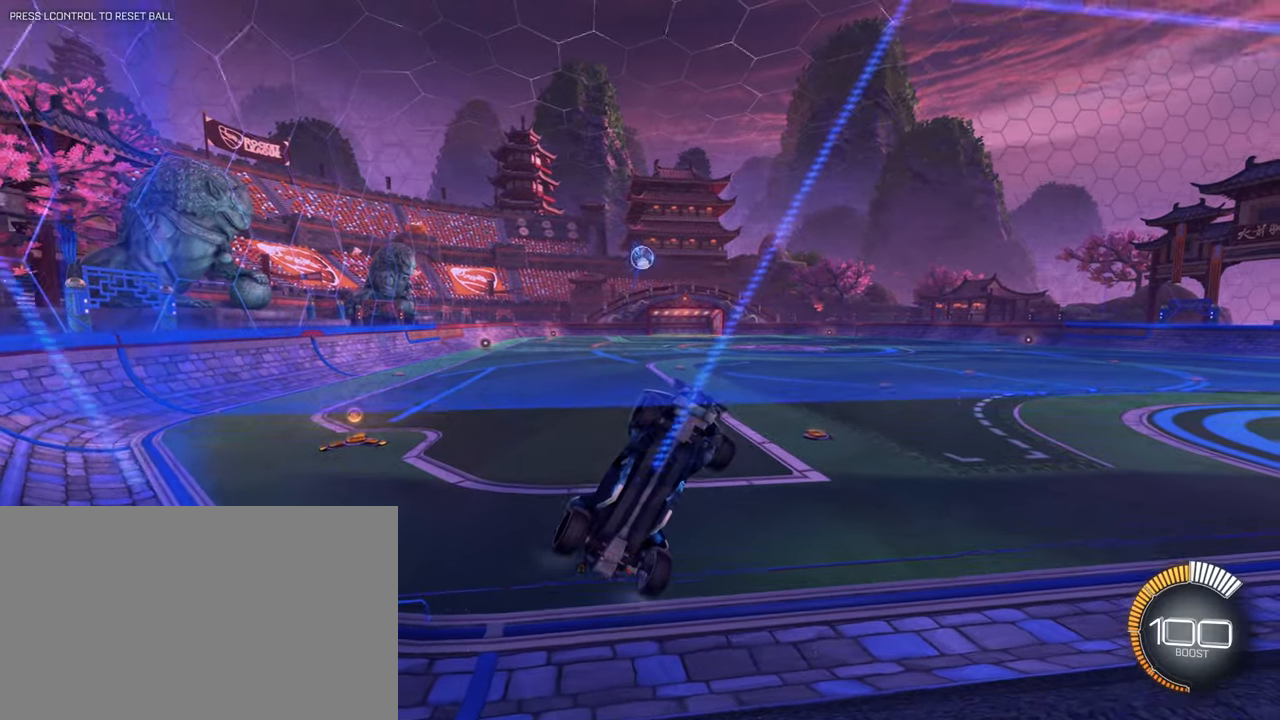
{"keys": ["d", "w"], "mouse": ["left"], "events": [[317, "mouse_left", "down"], [417, "d", "down"]]}
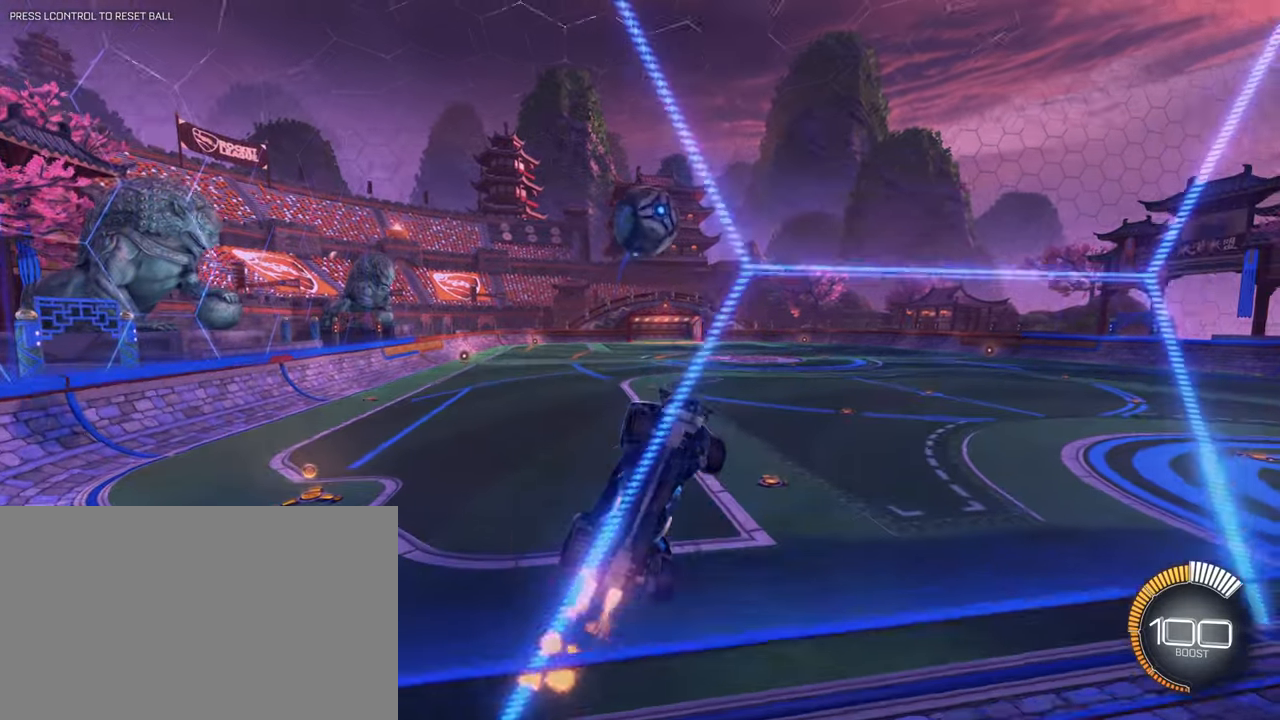
{"keys": [], "mouse": [], "events": [[17, "d", "up"], [50, "mouse_right", "down"], [100, "a", "down"], [100, "w", "up"], [151, "mouse_right", "up"], [201, "mouse_right", "down"], [384, "mouse_right", "up"], [434, "mouse_left", "up"], [484, "a", "up"]]}
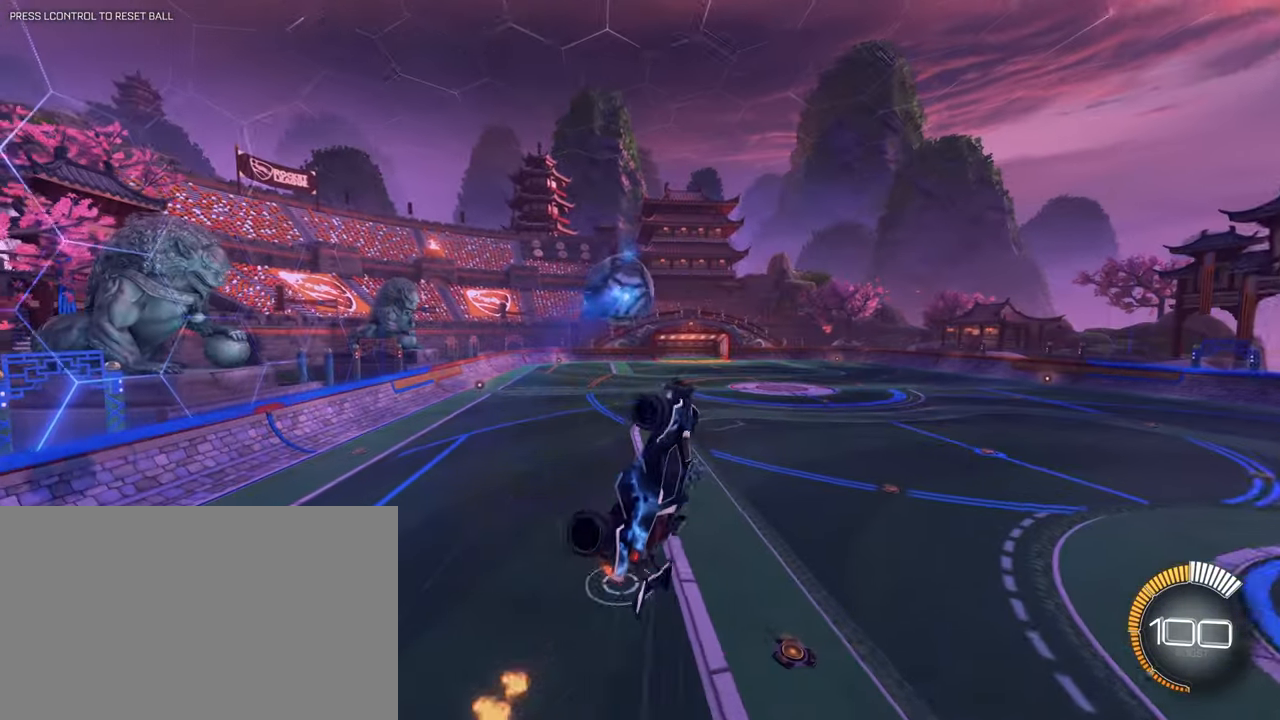
{"keys": ["shift"], "mouse": [], "events": [[450, "shift", "down"]]}
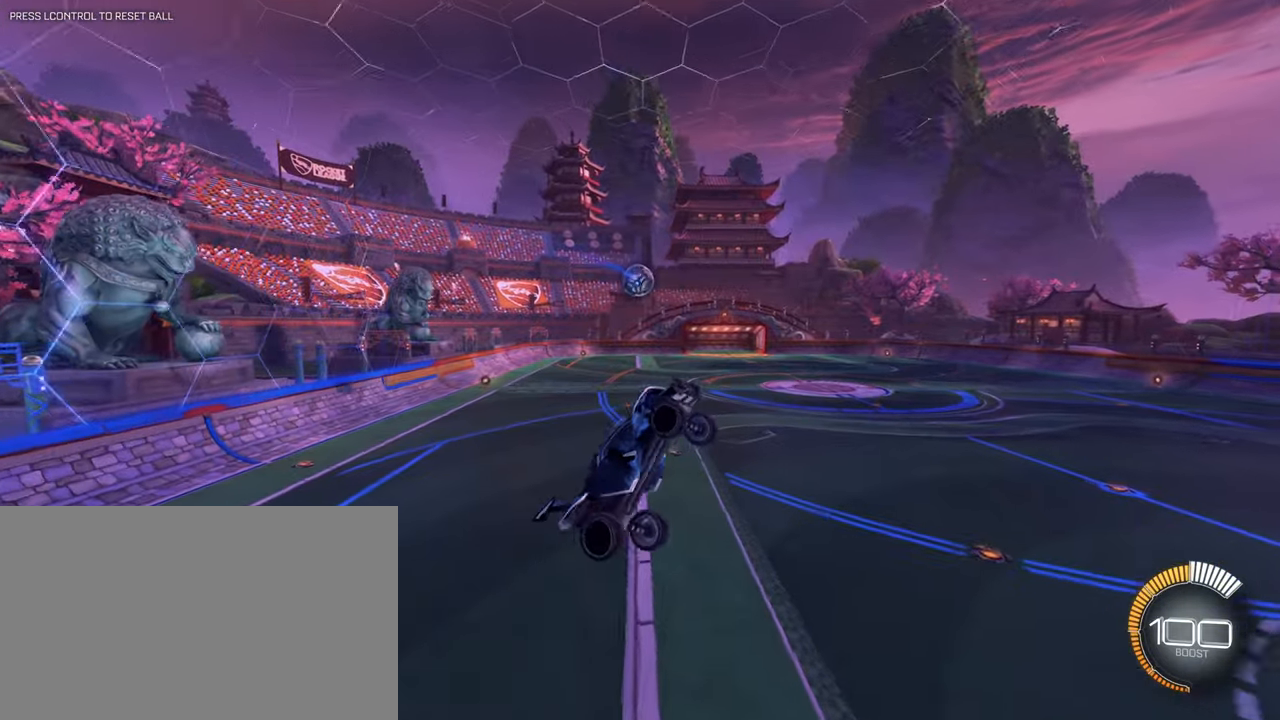
{"keys": ["q", "s", "shift"], "mouse": [], "events": [[84, "s", "down"], [234, "q", "down"]]}
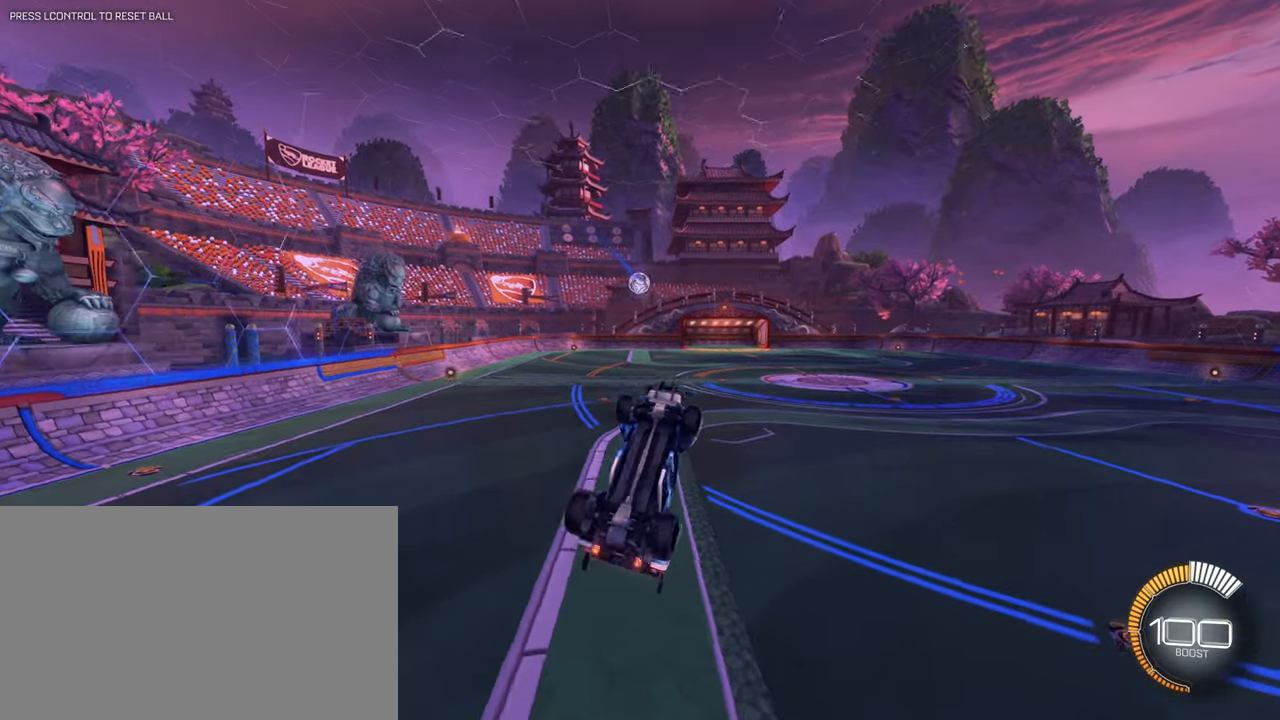
{"keys": ["shift"], "mouse": [], "events": [[100, "s", "up"], [434, "q", "up"]]}
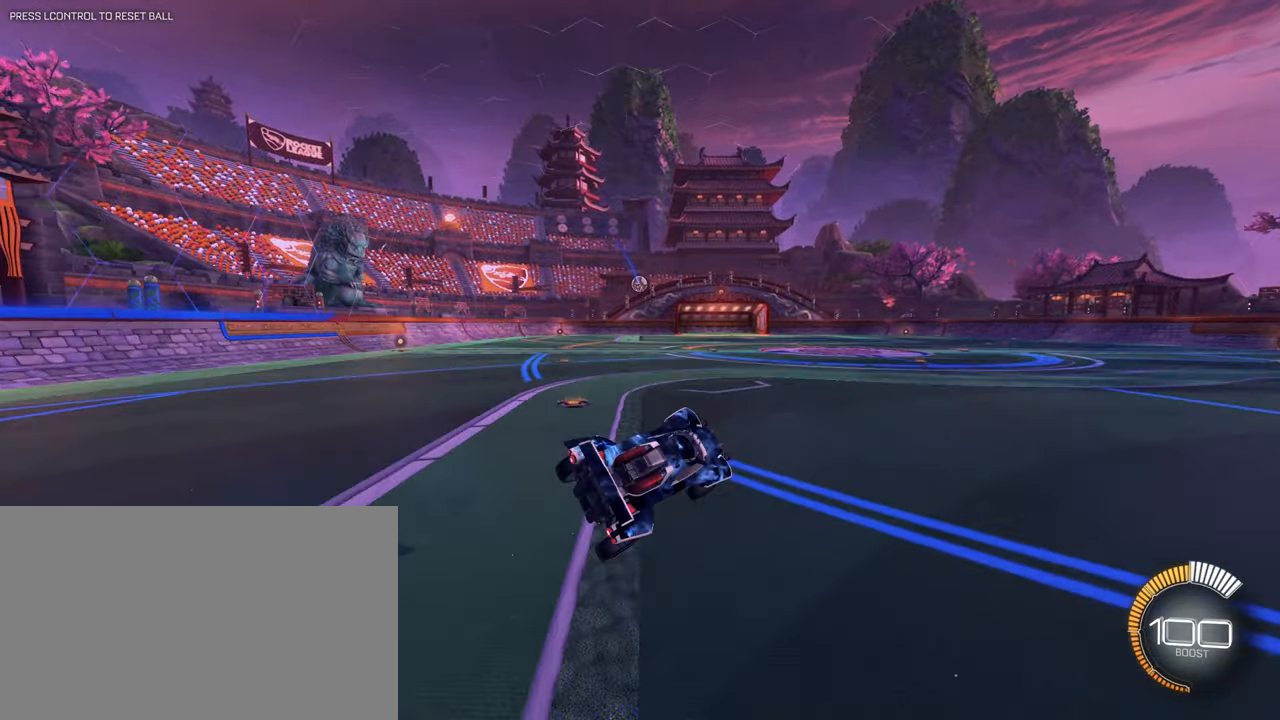
{"keys": ["d", "w"], "mouse": [], "events": [[17, "shift", "up"], [117, "w", "down"], [217, "d", "down"]]}
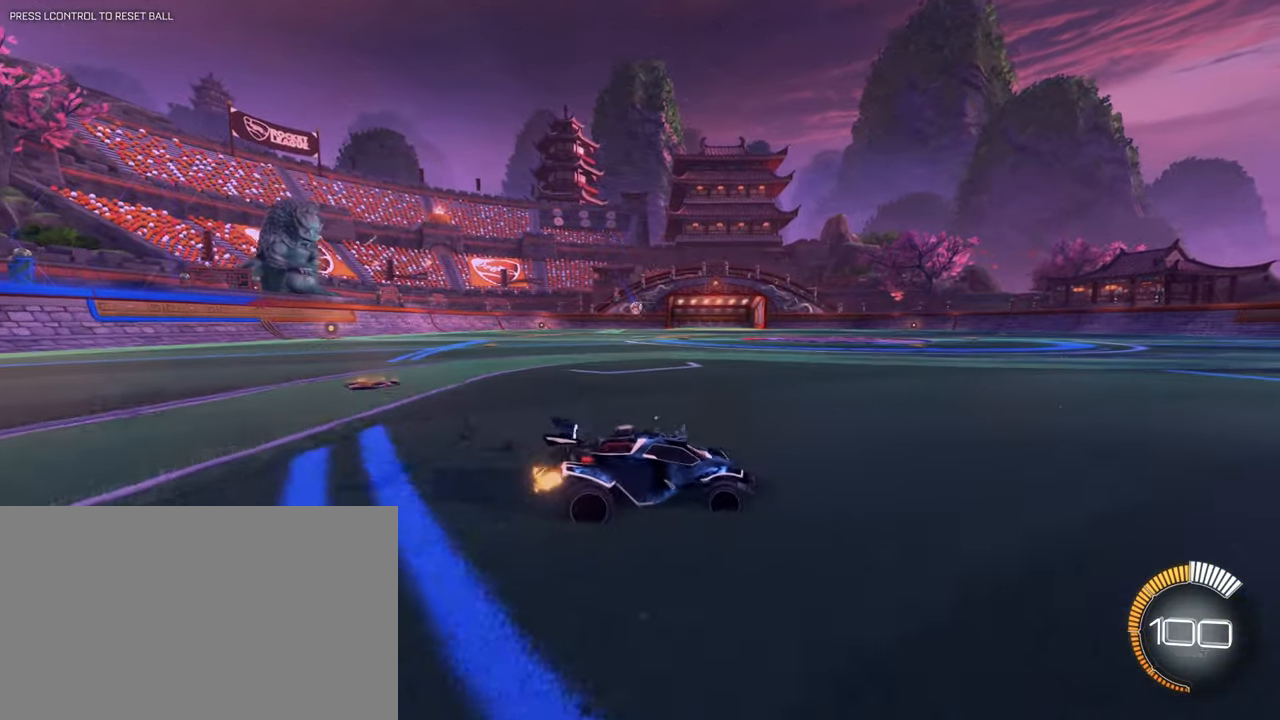
{"keys": ["d", "w"], "mouse": []}
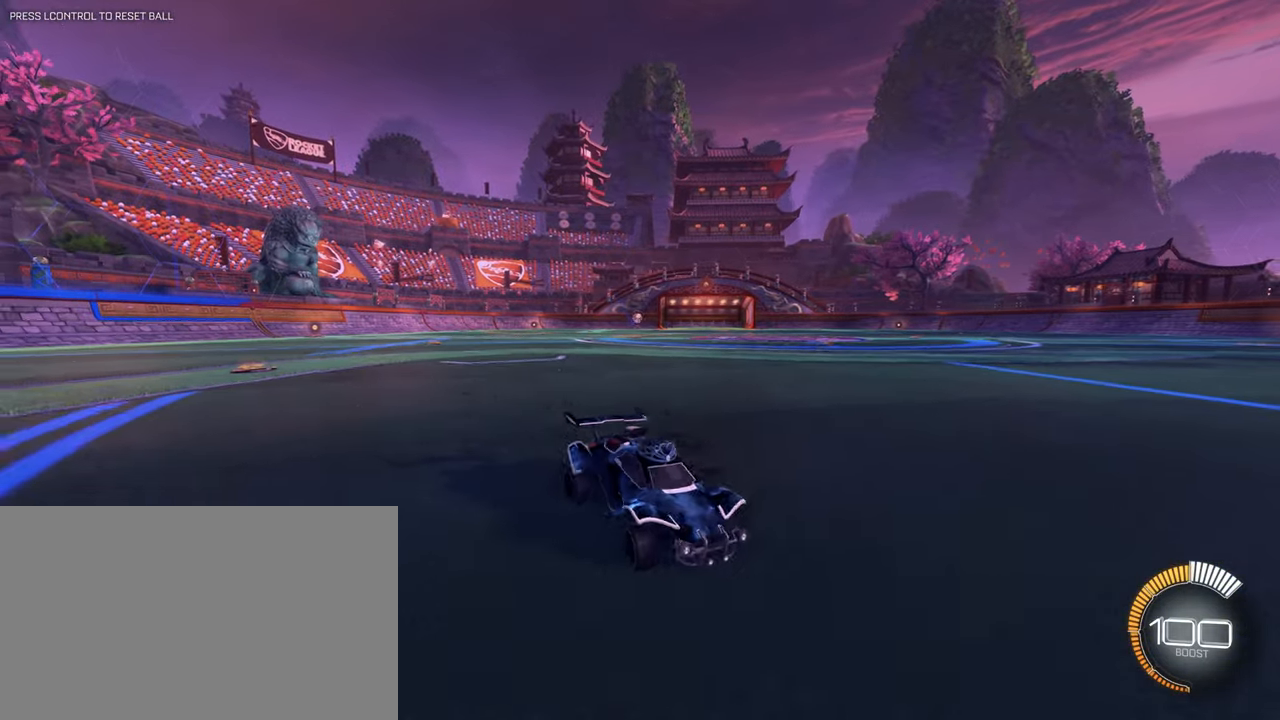
{"keys": ["d", "w"], "mouse": [], "events": []}
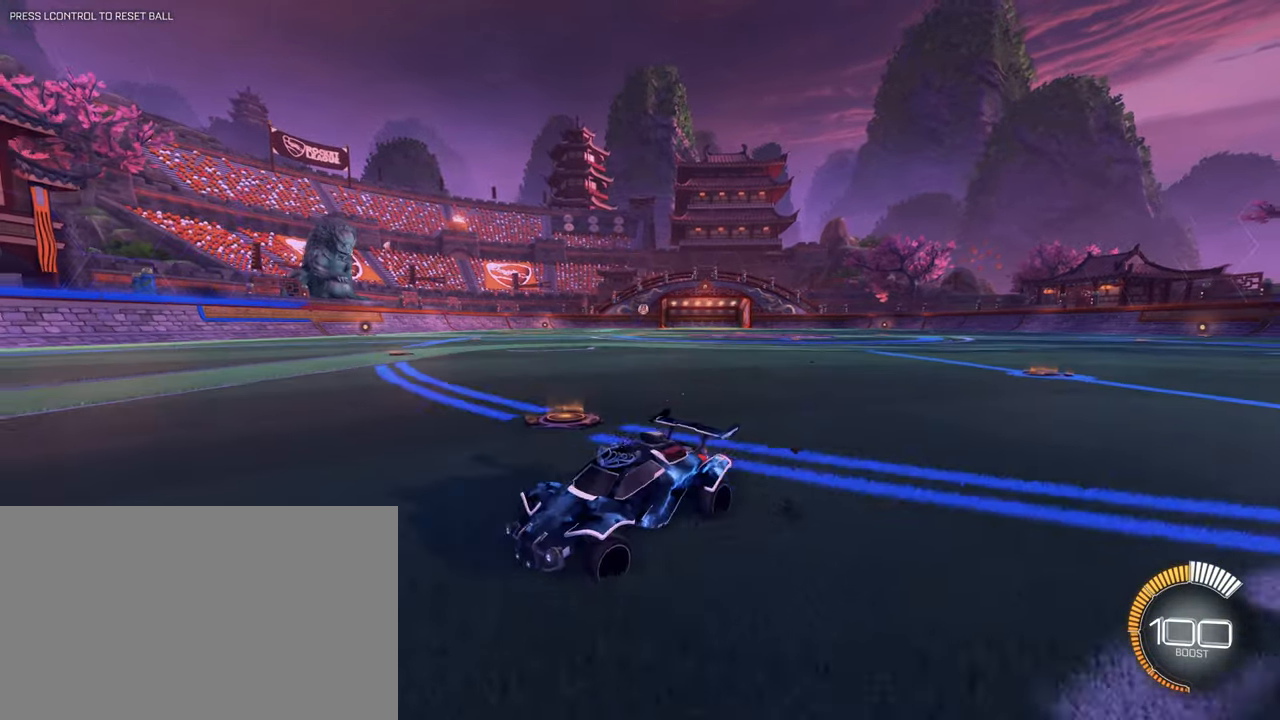
{"keys": ["a", "w"], "mouse": [], "events": [[217, "mouse_left", "down"], [300, "d", "up"], [350, "a", "down"], [450, "mouse_left", "up"]]}
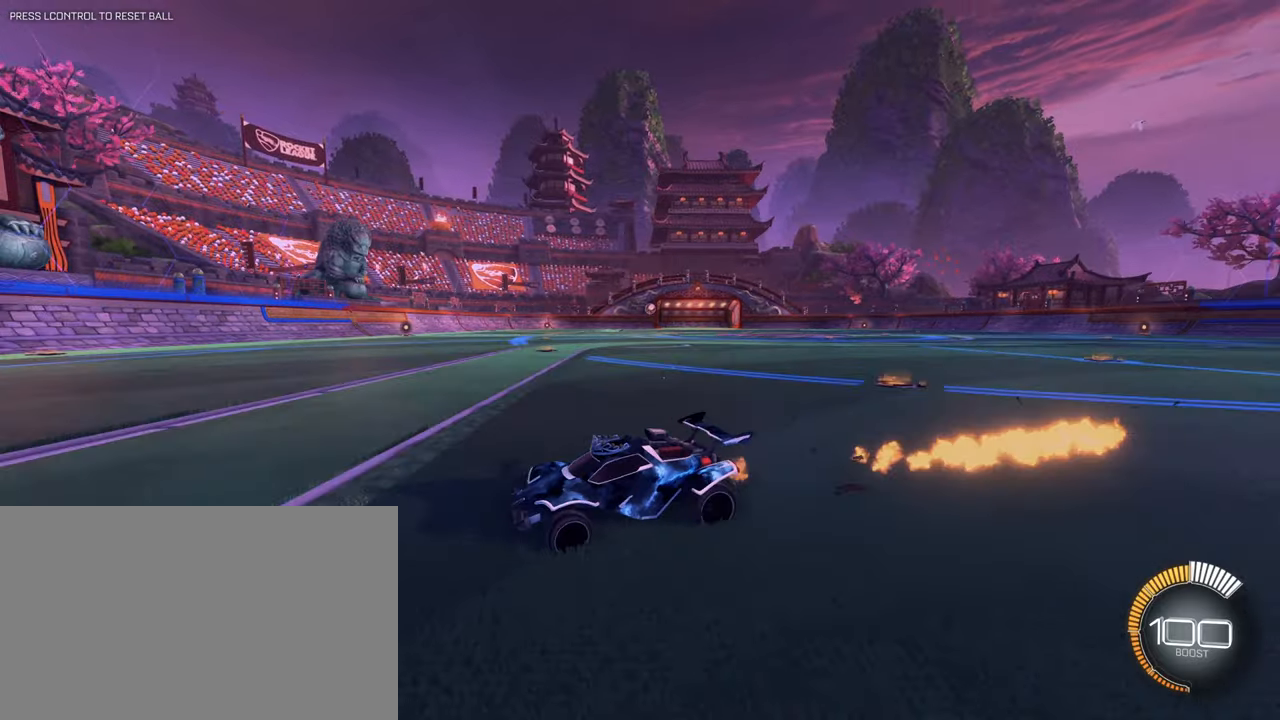
{"keys": ["w"], "mouse": [], "events": [[134, "w", "up"], [251, "w", "down"], [401, "a", "up"]]}
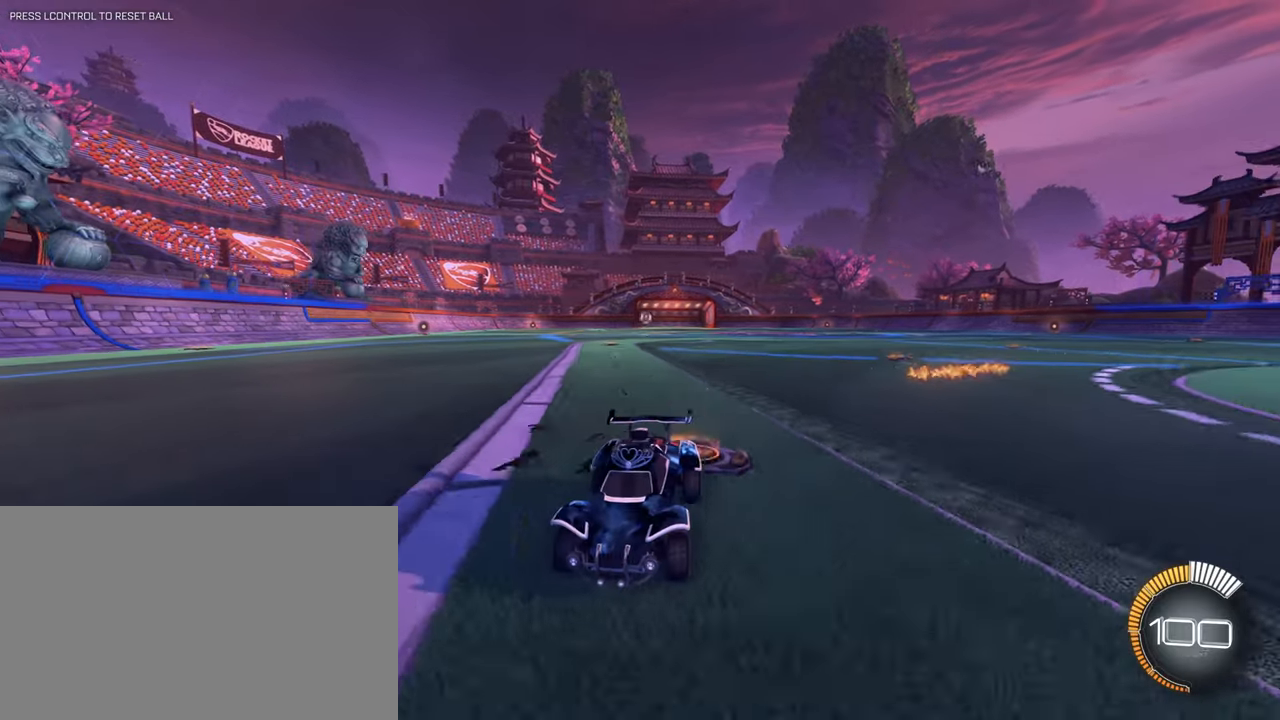
{"keys": ["w"], "mouse": [], "events": []}
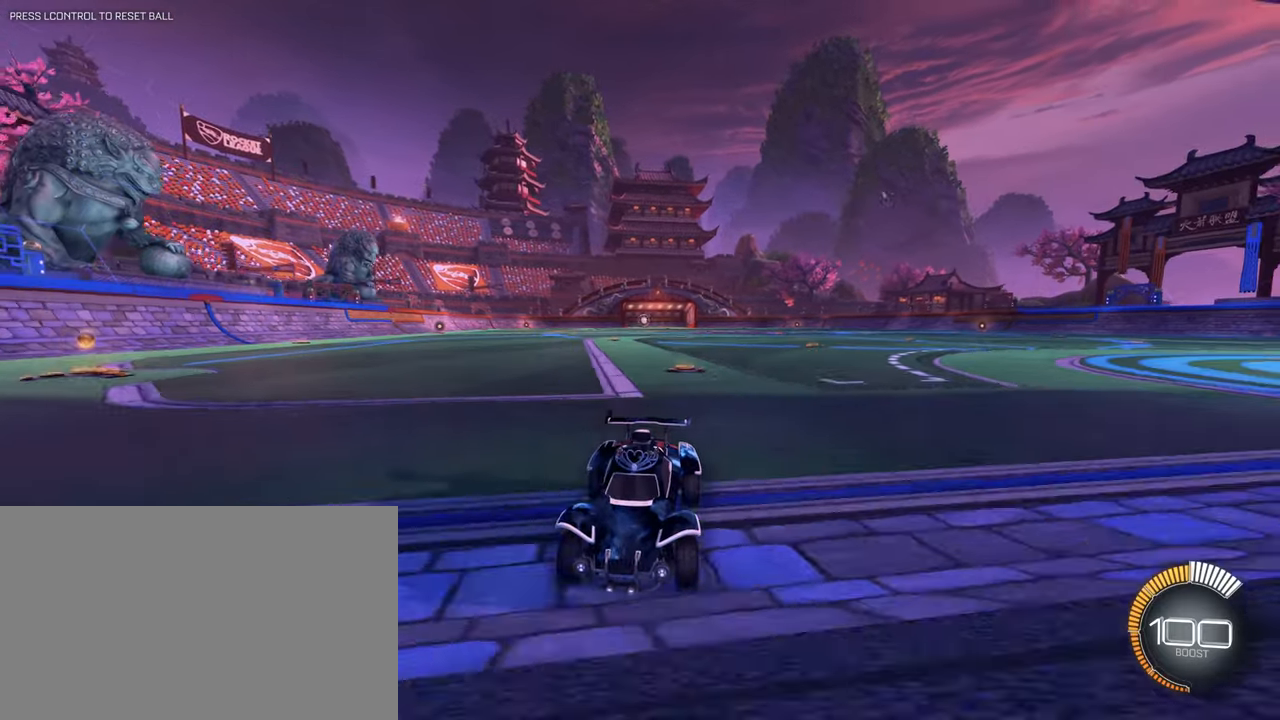
{"keys": ["a"], "mouse": [], "events": [[100, "w", "up"], [234, "s", "down"], [251, "a", "down"], [284, "s", "up"]]}
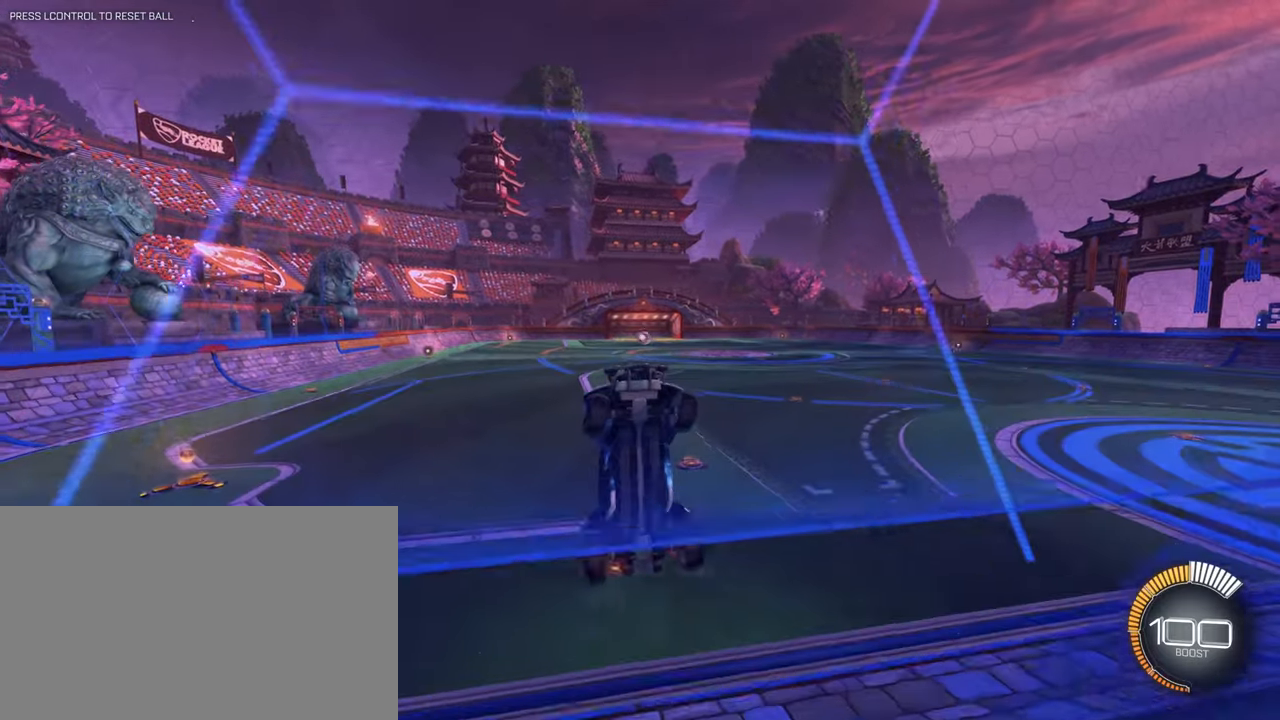
{"keys": [], "mouse": [], "events": [[67, "a", "up"], [217, "1", "down"], [300, "1", "up"]]}
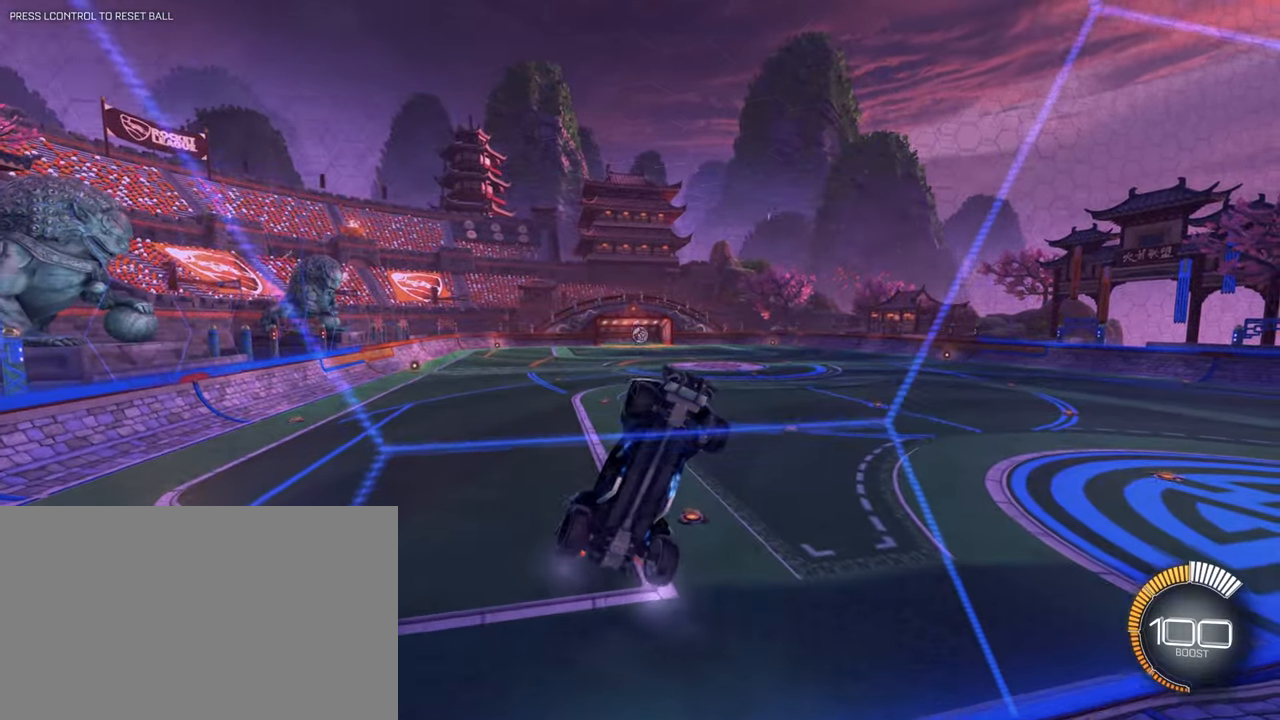
{"keys": ["d", "w"], "mouse": [], "events": [[84, "s", "down"], [267, "s", "up"], [367, "d", "down"], [367, "w", "down"]]}
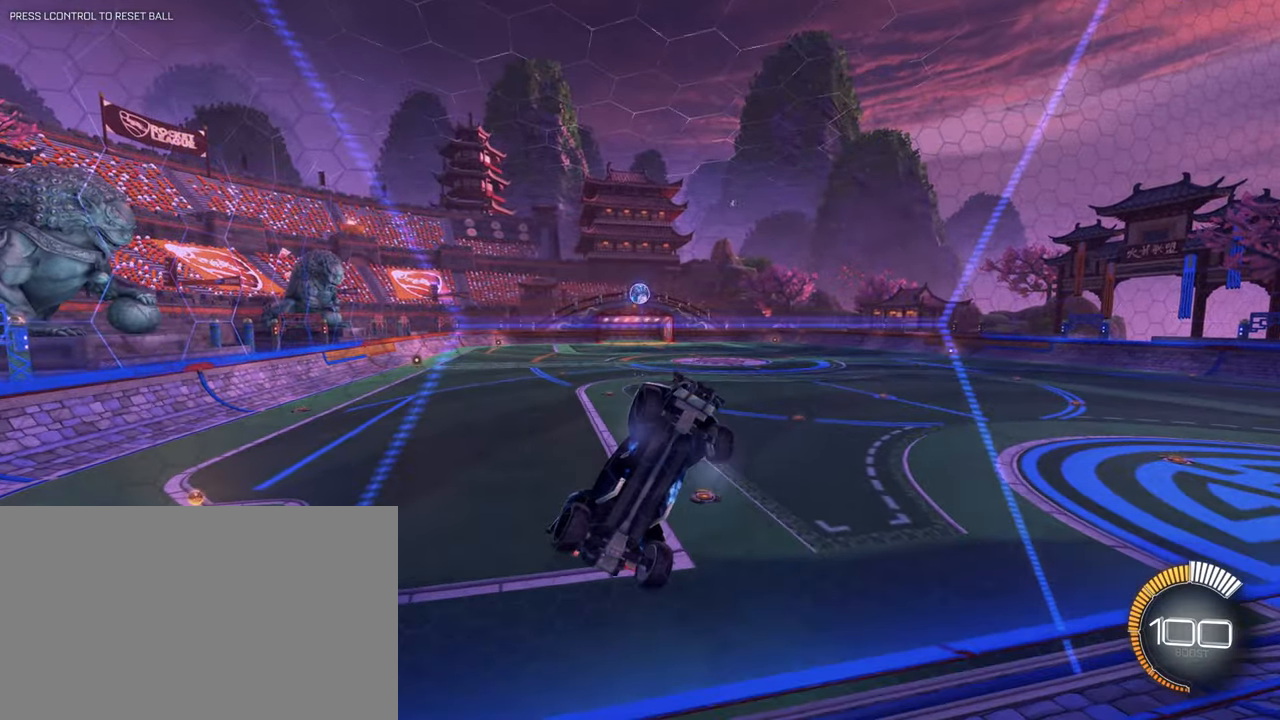
{"keys": [], "mouse": ["wheel"], "events": [[17, "d", "up"], [50, "d", "down"], [67, "mouse_wheel", "down"], [133, "mouse_wheel", "up"], [250, "d", "up"], [250, "w", "up"], [384, "s", "down"], [450, "mouse_wheel", "down"], [484, "s", "up"]]}
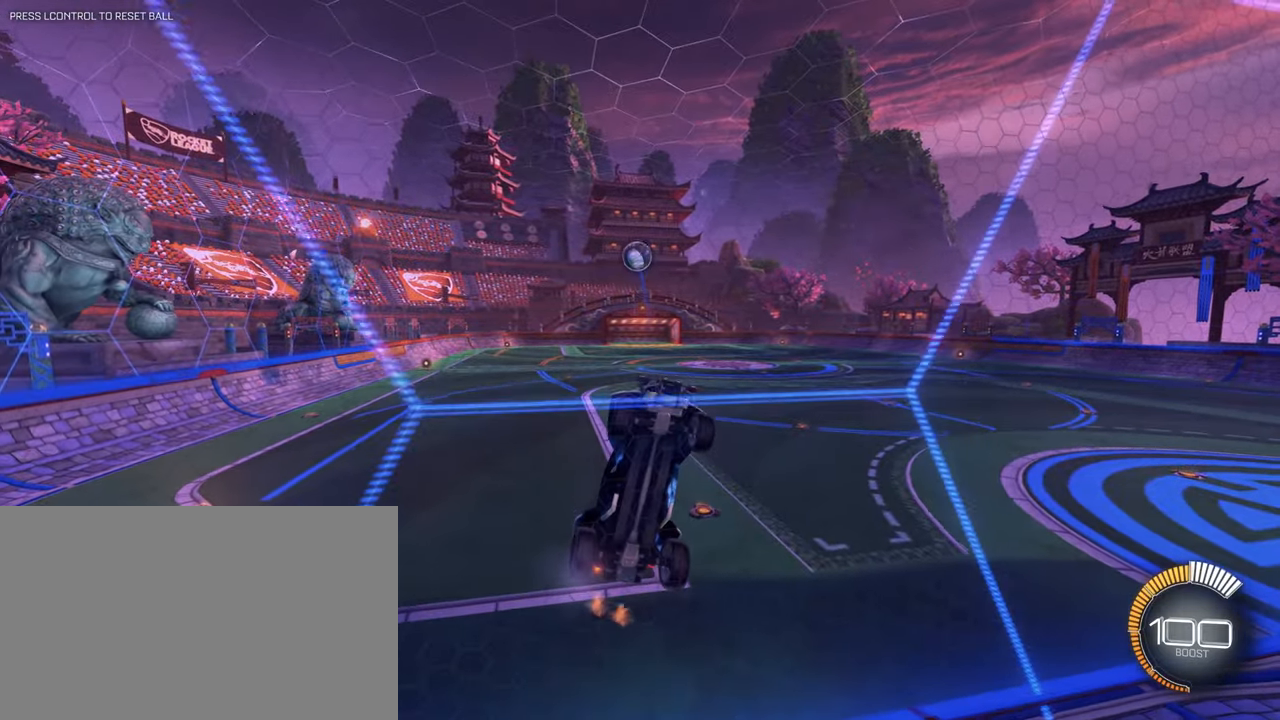
{"keys": ["d", "w"], "mouse": [], "events": [[34, "d", "down"], [34, "mouse_mb4", "down"], [67, "w", "down"], [151, "mouse_mb4", "up"], [167, "d", "up"], [234, "mouse_wheel", "up"], [417, "d", "down"]]}
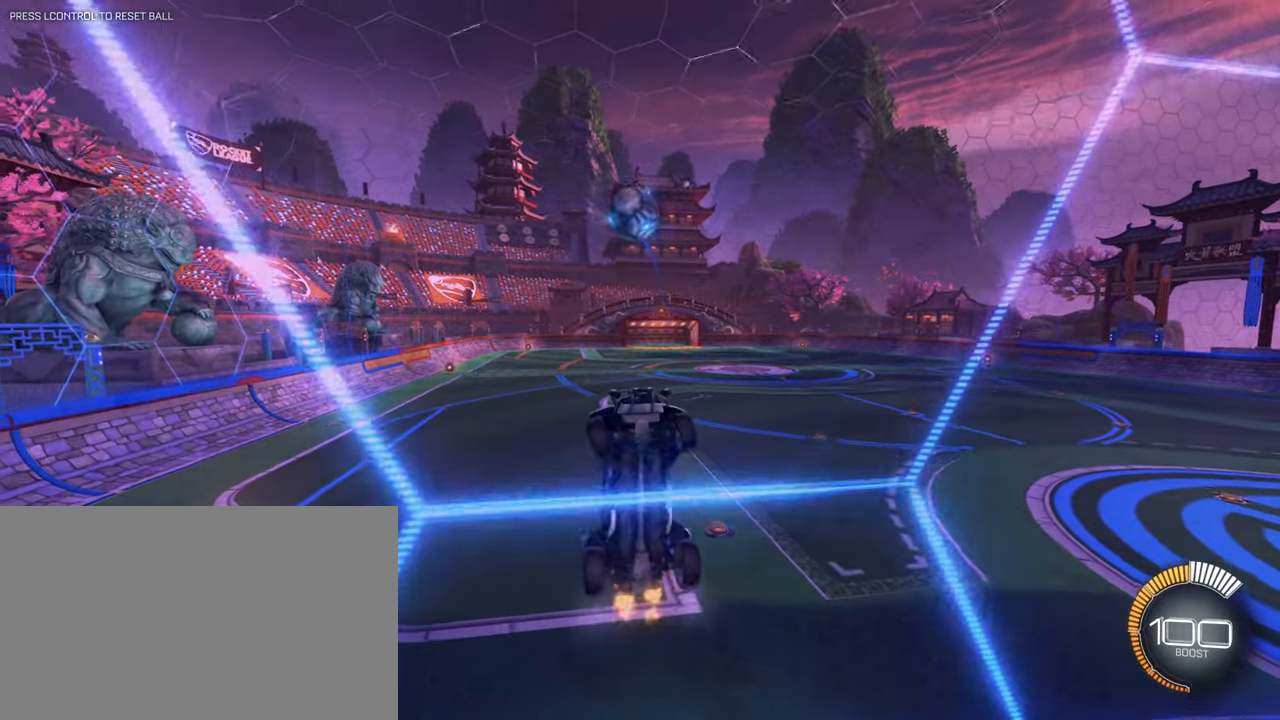
{"keys": ["d", "w"], "mouse": ["left", "right"], "events": [[100, "d", "up"], [150, "d", "down"], [283, "d", "up"], [484, "d", "down"], [484, "mouse_left", "down"], [484, "mouse_right", "down"]]}
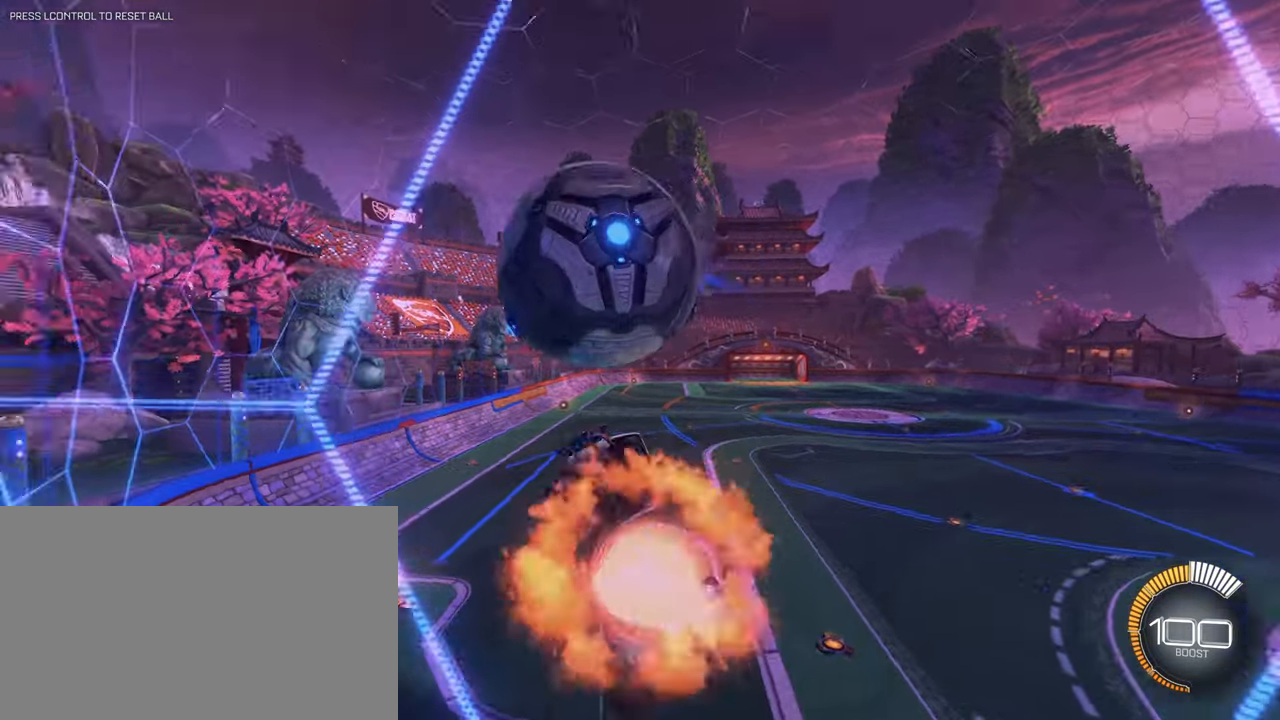
{"keys": ["d", "q"], "mouse": [], "events": [[67, "mouse_right", "up"], [117, "mouse_right", "down"], [134, "mouse_mb5", "down"], [217, "mouse_right", "up"], [267, "mouse_left", "up"], [267, "w", "up"], [301, "mouse_mb5", "up"], [401, "q", "down"]]}